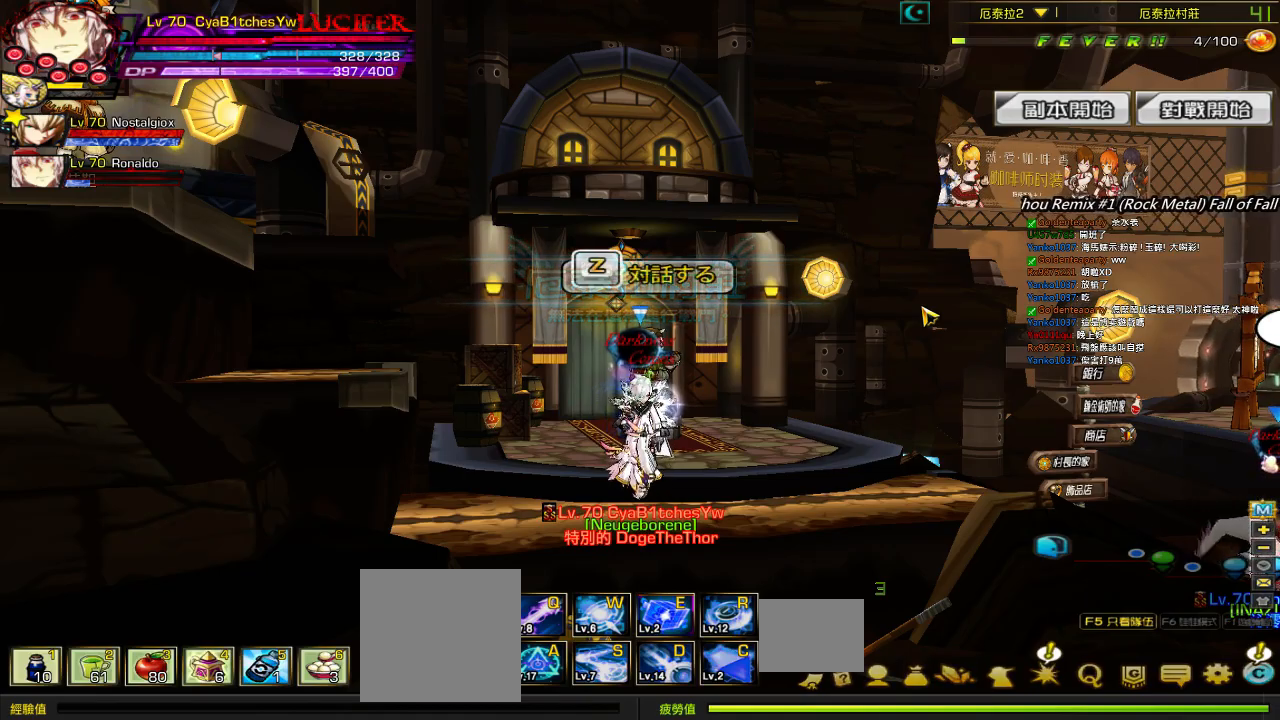
Gameplay with keyboard; each line is a JSON object with the keys held at the frame after it. "events" lists presses ("down") and releases ("up") of "a", "c", "ctrl", "d", "down", "e", "left", "q", "r", "right", "s", "space", "up", "w", "x" and "z" between this image and that frame as [ms after this image, input, new state], when the widget could be followed in between. No other keys are recorded. Mouse input is not recorded.
{"keys": ["left"], "events": [[417, "left", "down"]]}
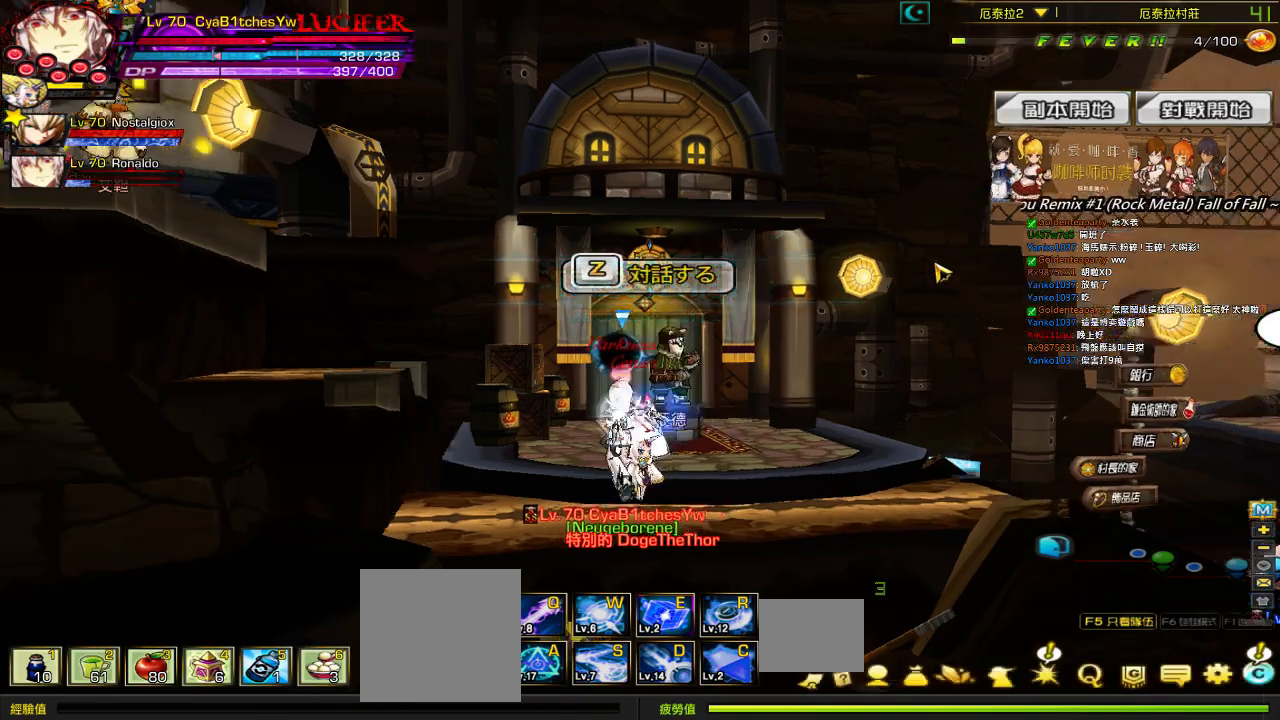
{"keys": ["left", "up"], "events": [[17, "left", "up"], [67, "left", "down"], [183, "up", "down"]]}
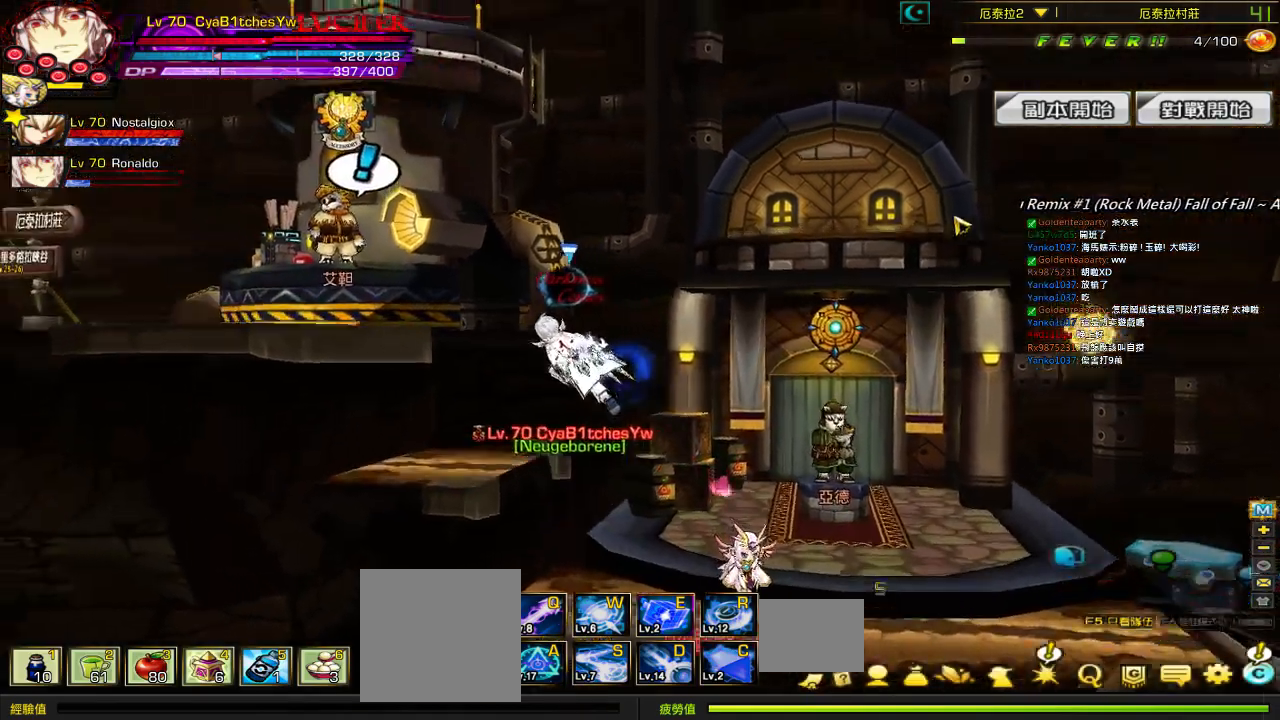
{"keys": ["left", "up"], "events": []}
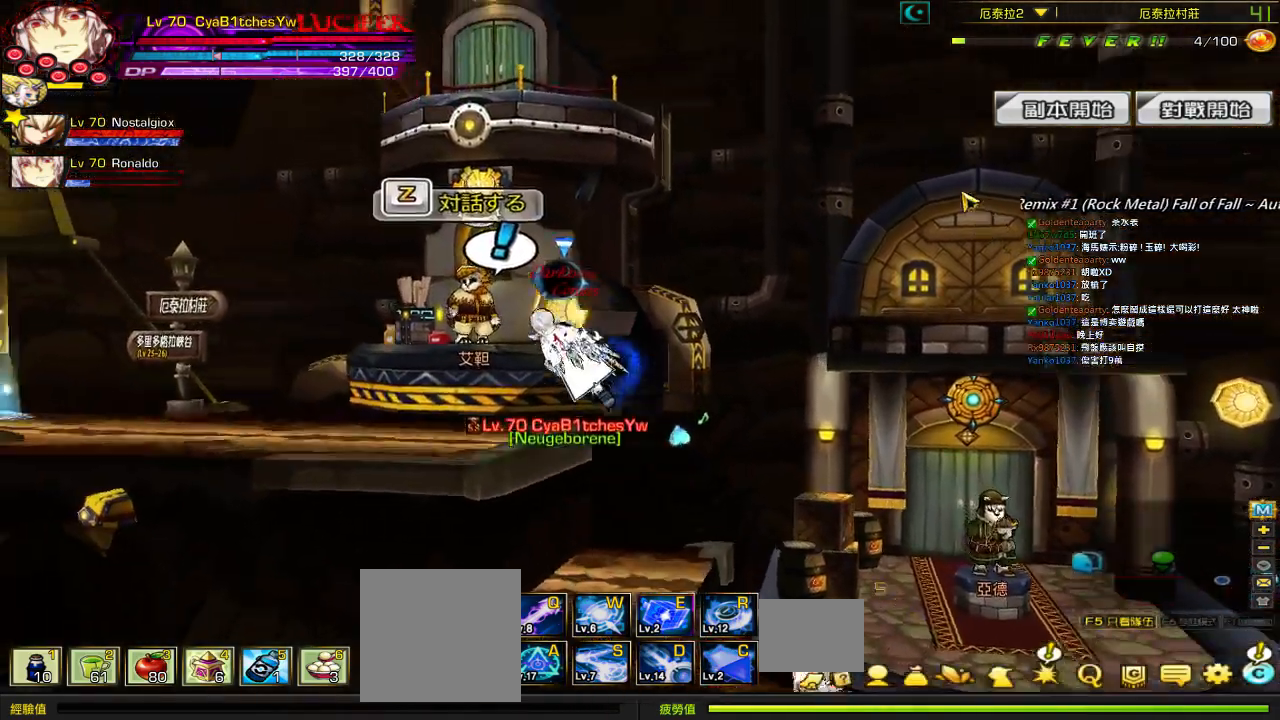
{"keys": ["right", "up"], "events": [[100, "left", "up"], [100, "up", "up"], [133, "right", "down"], [350, "up", "down"]]}
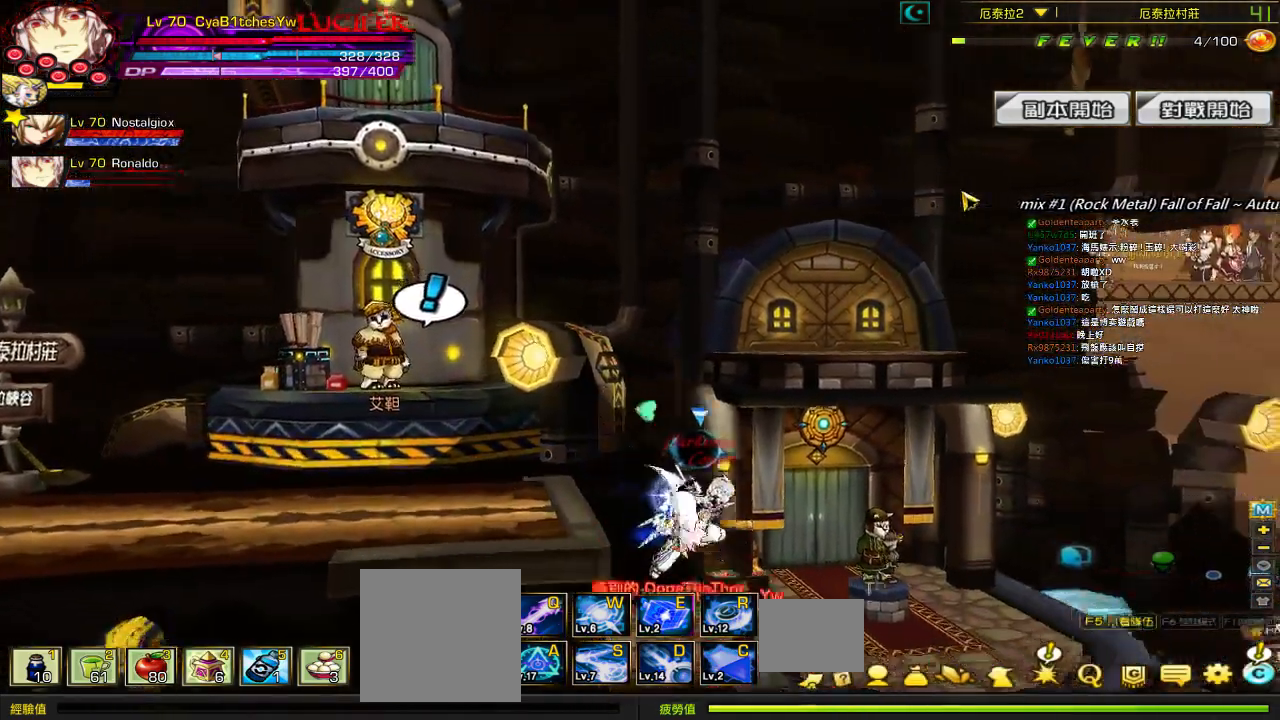
{"keys": ["right", "up"], "events": []}
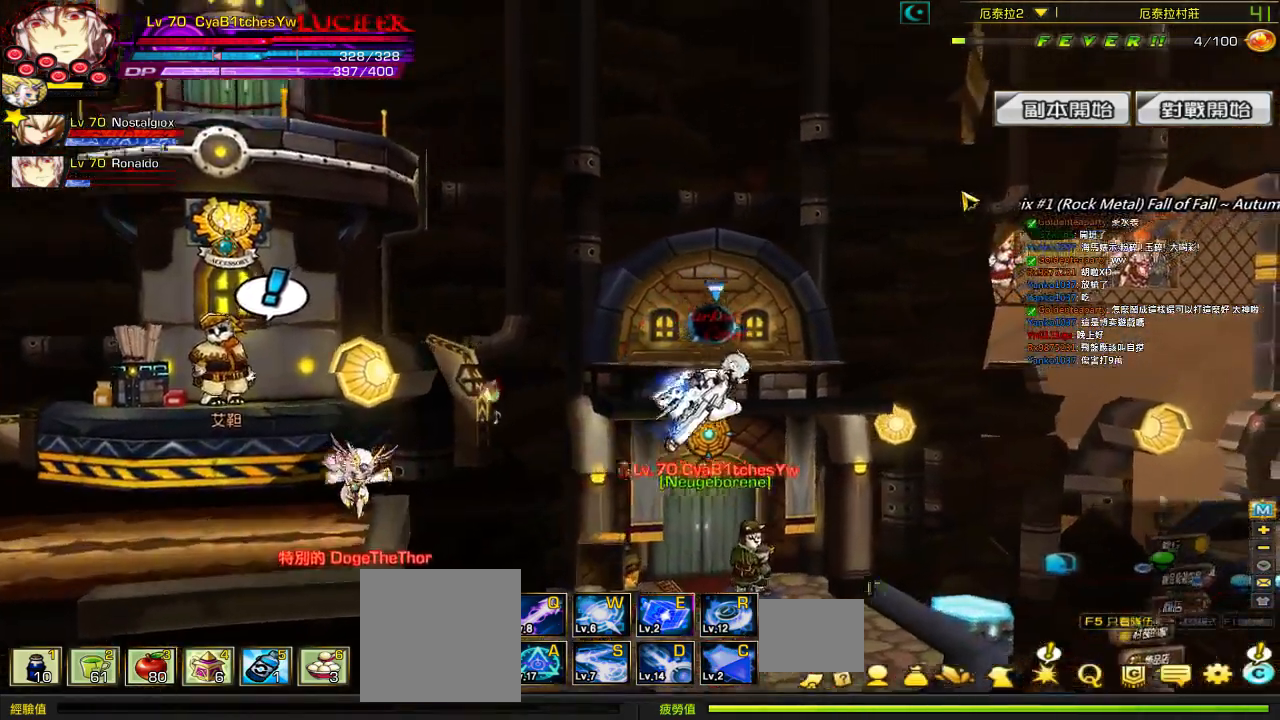
{"keys": ["left", "right", "up"], "events": [[200, "left", "down"]]}
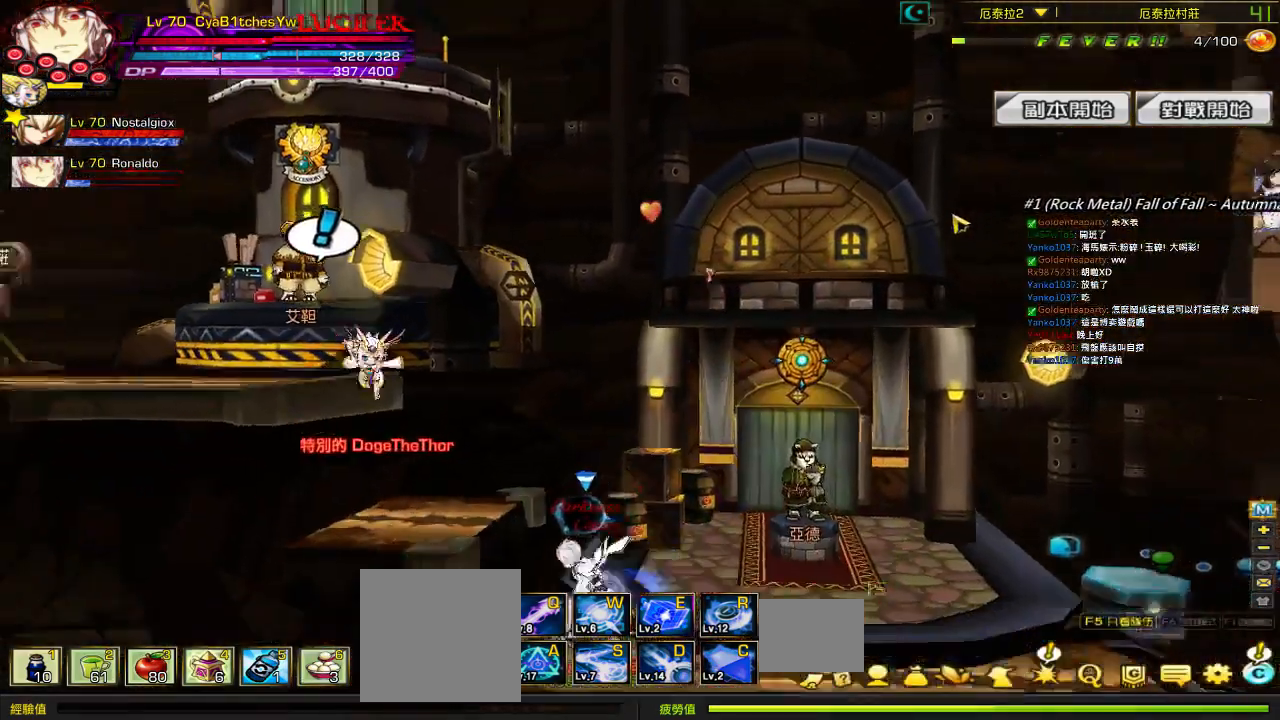
{"keys": ["left", "right", "up"], "events": []}
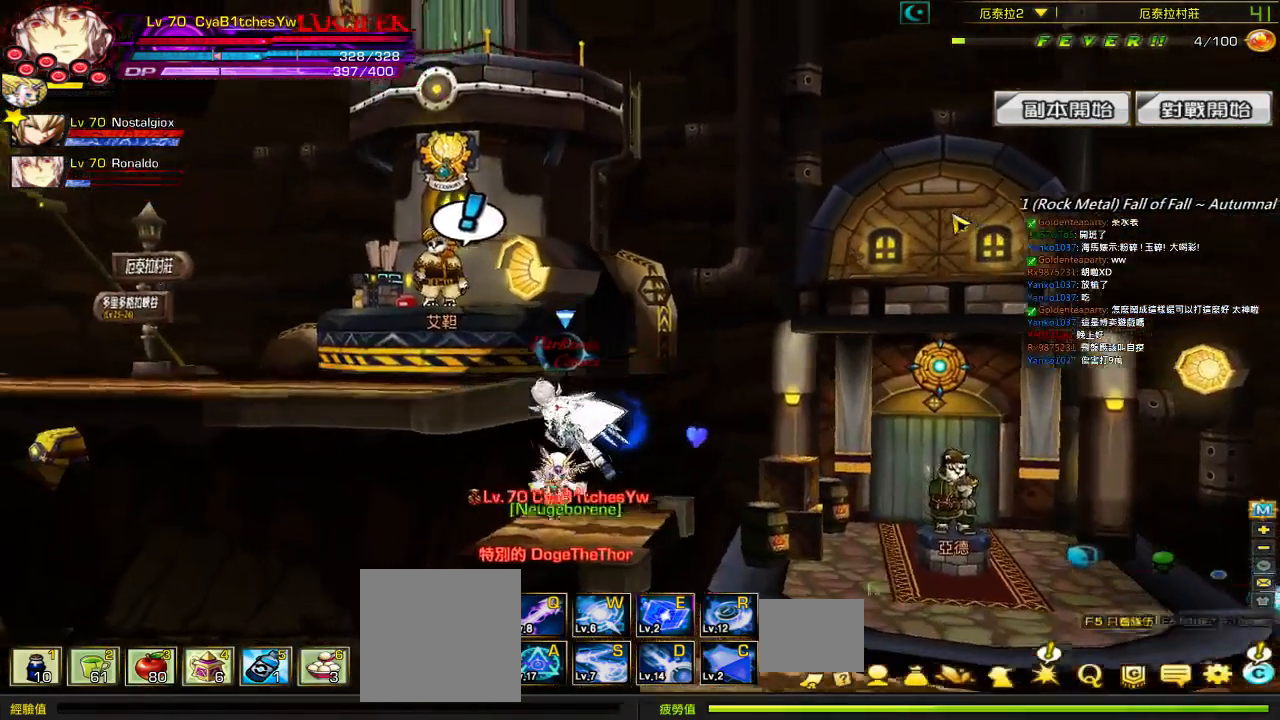
{"keys": ["right", "up"], "events": [[200, "right", "up"], [483, "left", "up"], [483, "right", "down"]]}
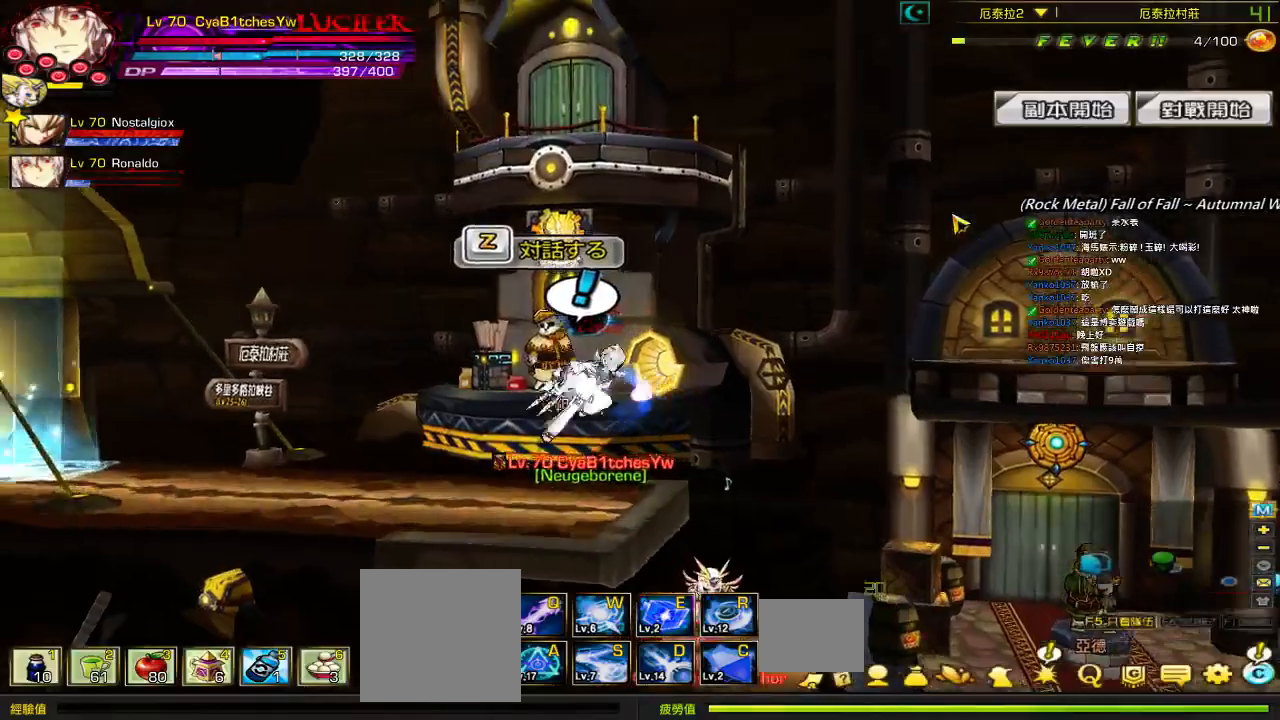
{"keys": [], "events": [[450, "right", "up"], [450, "up", "up"]]}
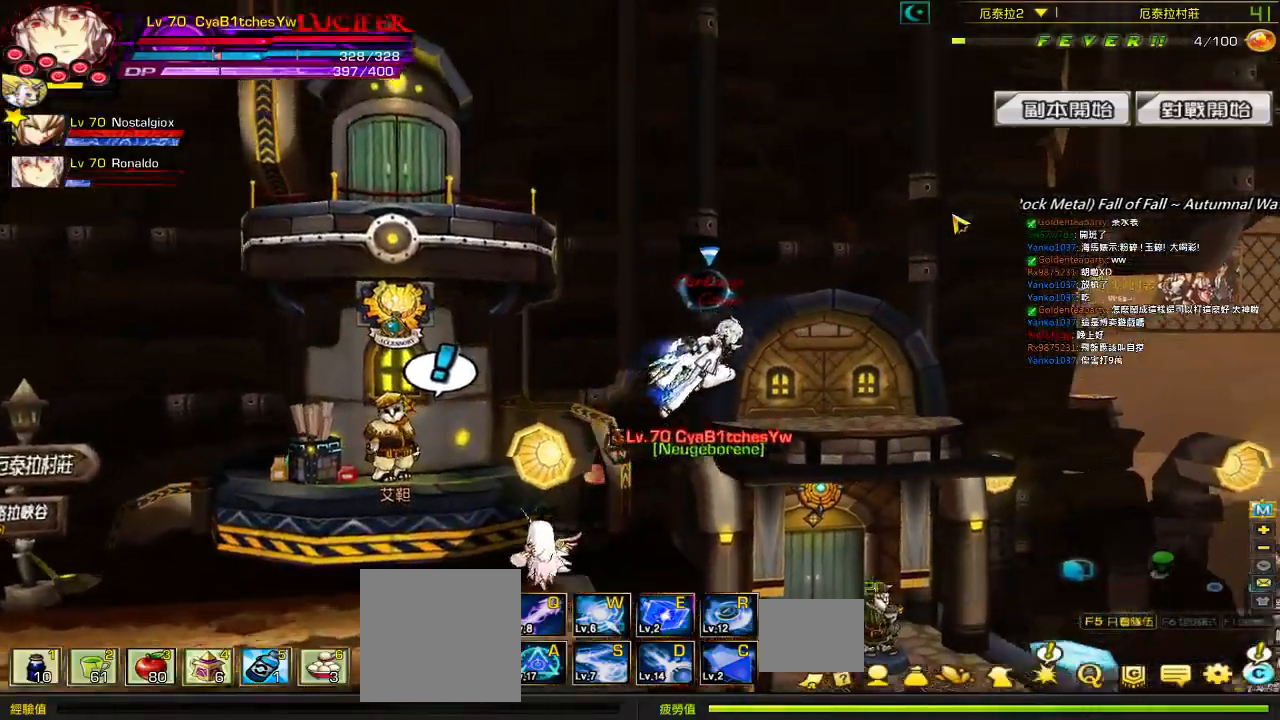
{"keys": ["right"], "events": [[317, "right", "down"]]}
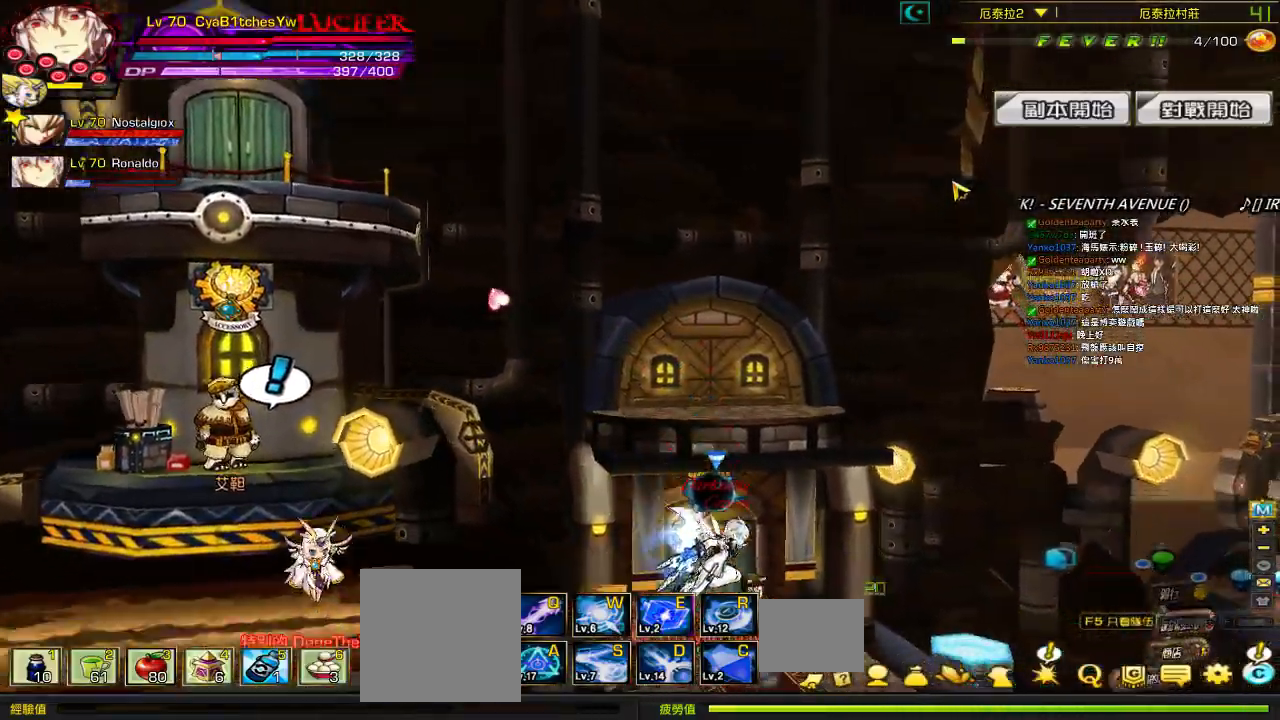
{"keys": [], "events": [[183, "up", "down"], [317, "up", "up"], [350, "right", "up"]]}
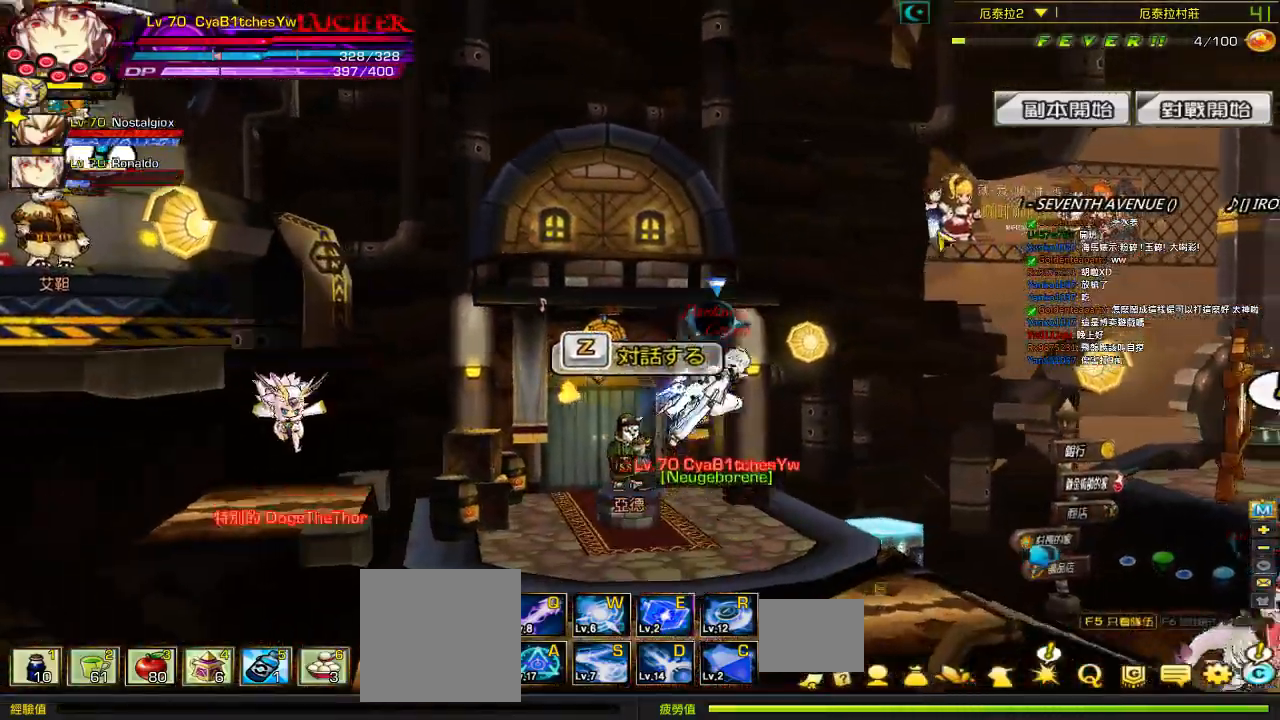
{"keys": ["right", "up"], "events": [[267, "right", "down"], [433, "up", "down"]]}
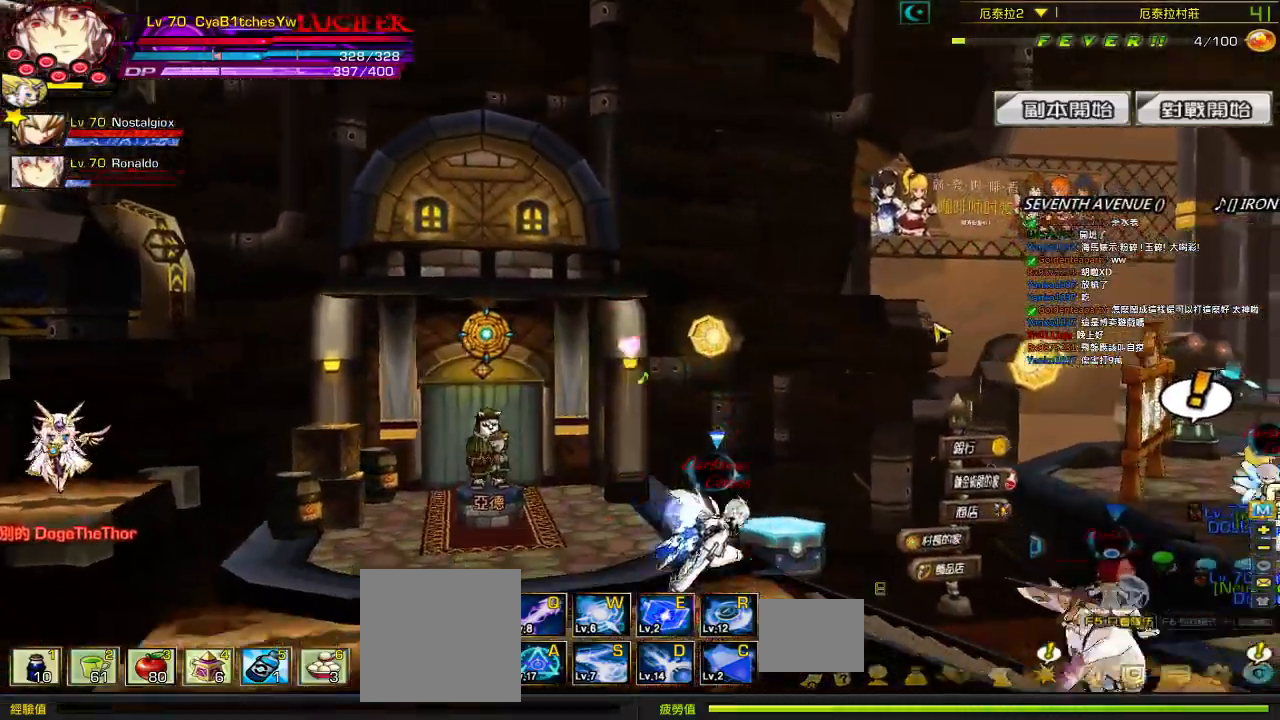
{"keys": ["right", "up"], "events": [[133, "up", "up"], [467, "up", "down"]]}
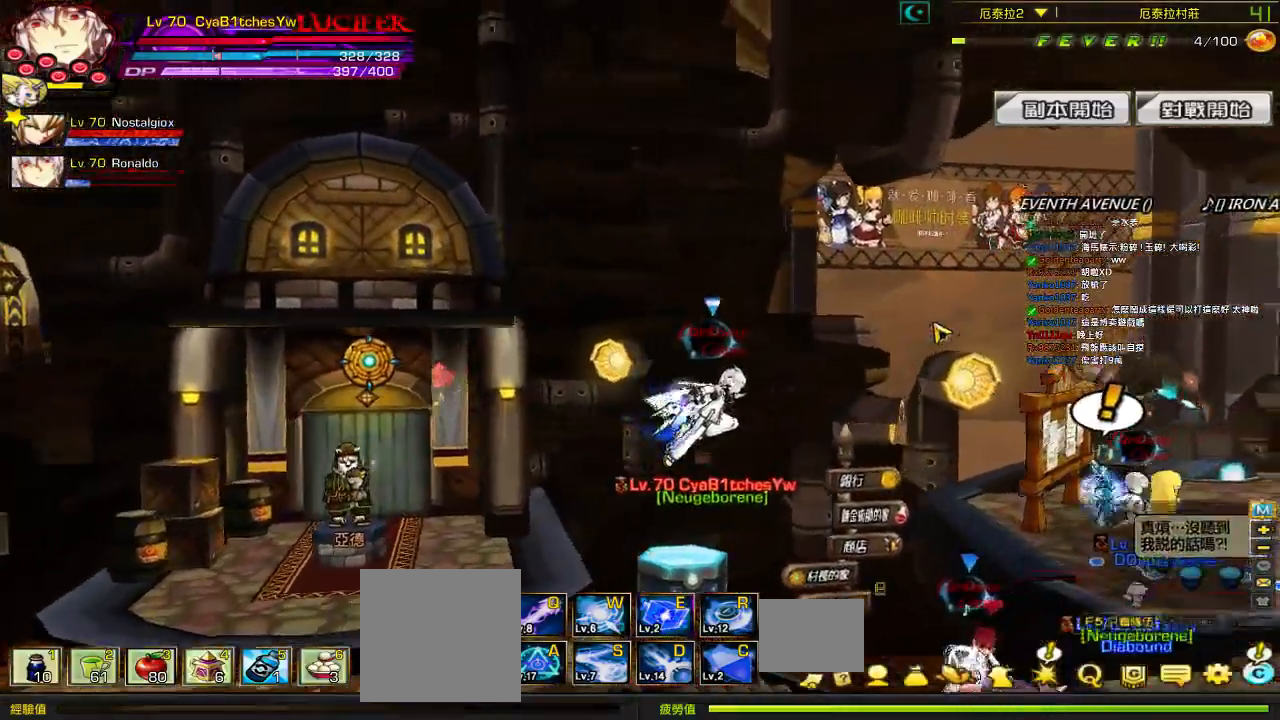
{"keys": ["right", "up"], "events": []}
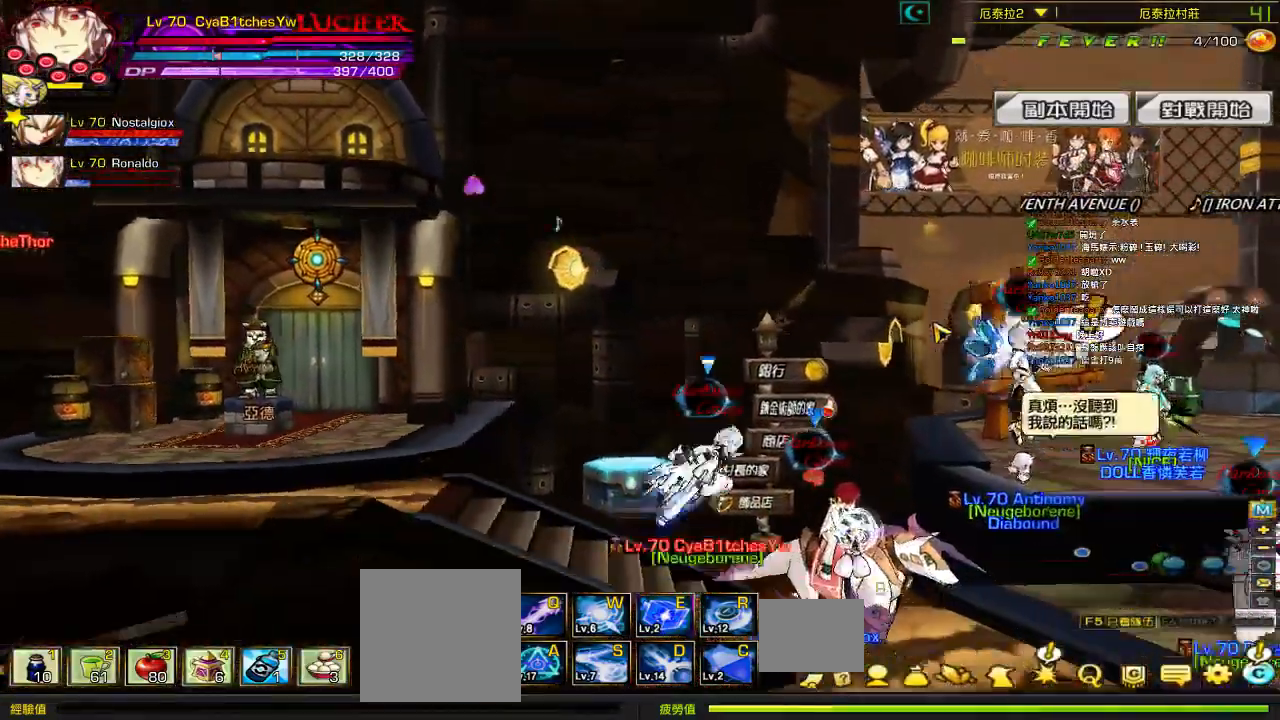
{"keys": ["right", "up"], "events": []}
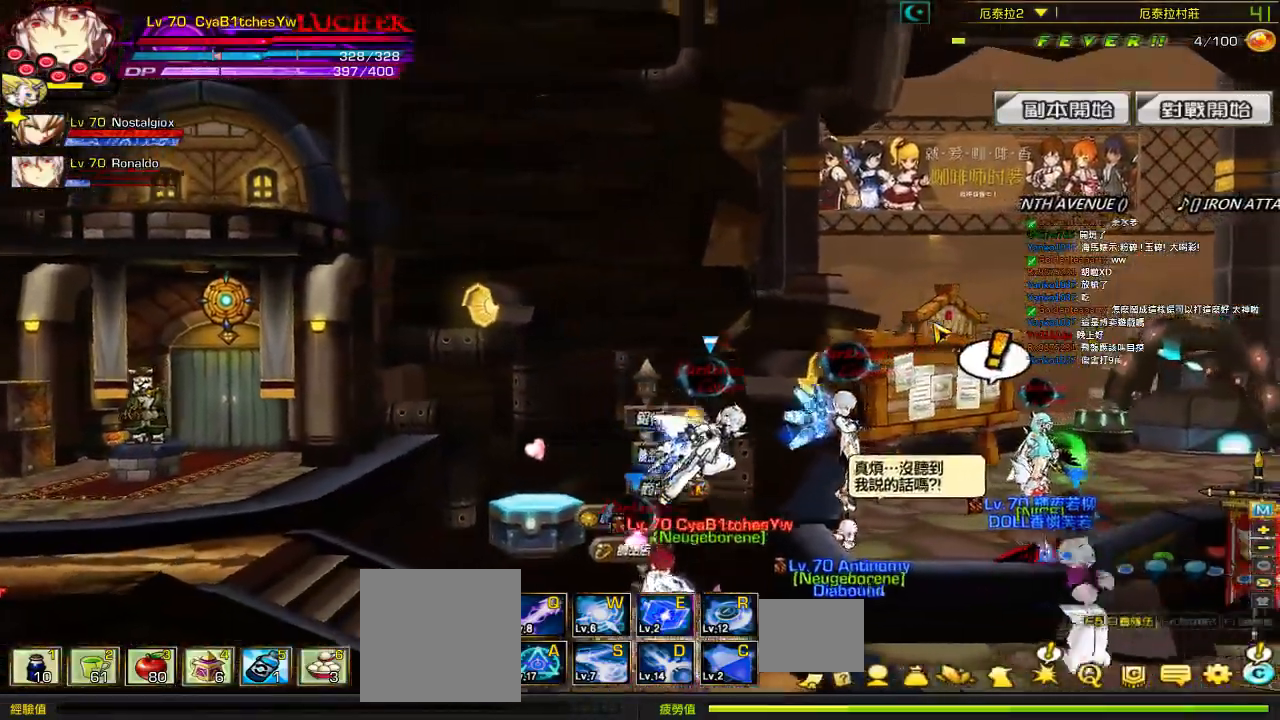
{"keys": ["right", "up"], "events": []}
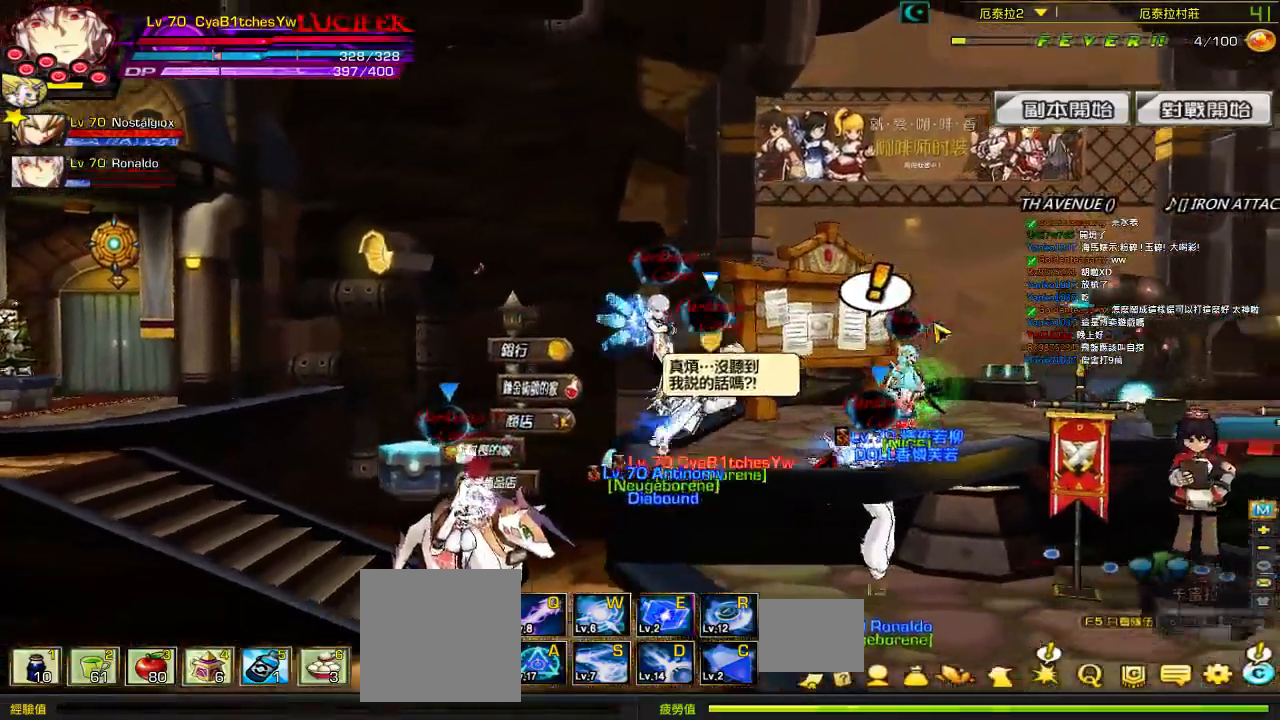
{"keys": ["left", "right", "up"], "events": [[217, "left", "down"]]}
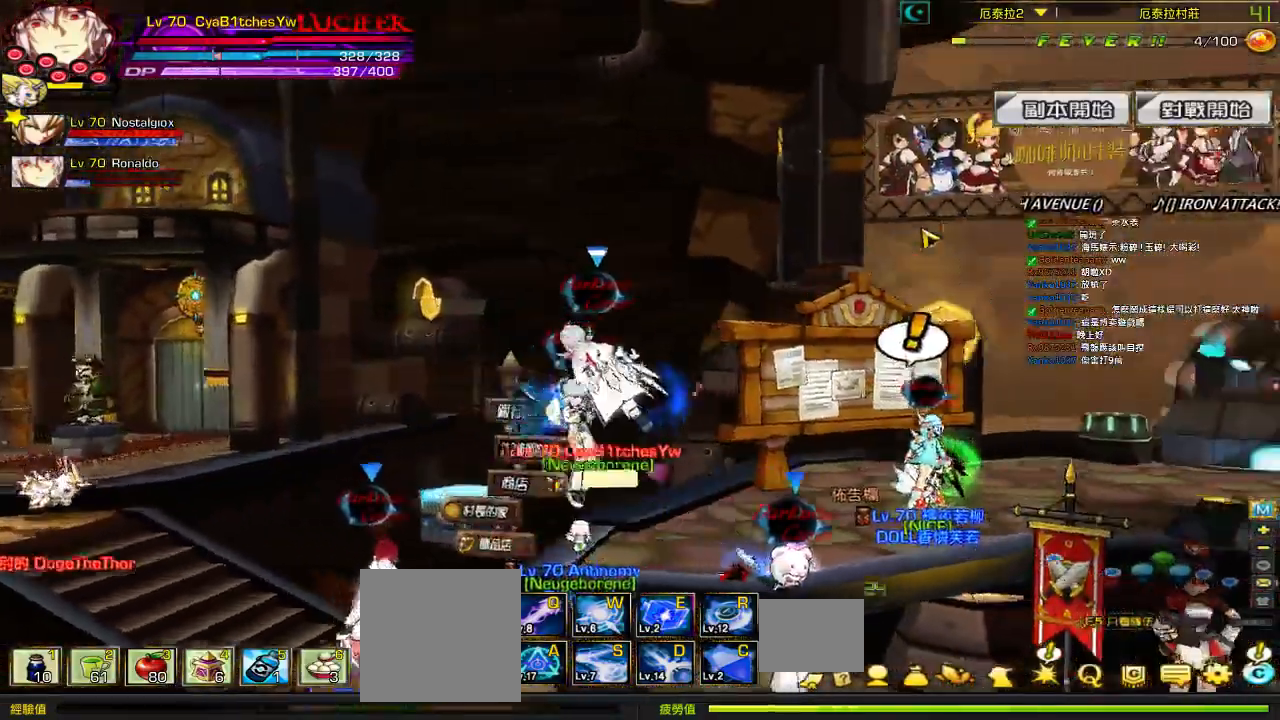
{"keys": ["left", "right", "up"], "events": []}
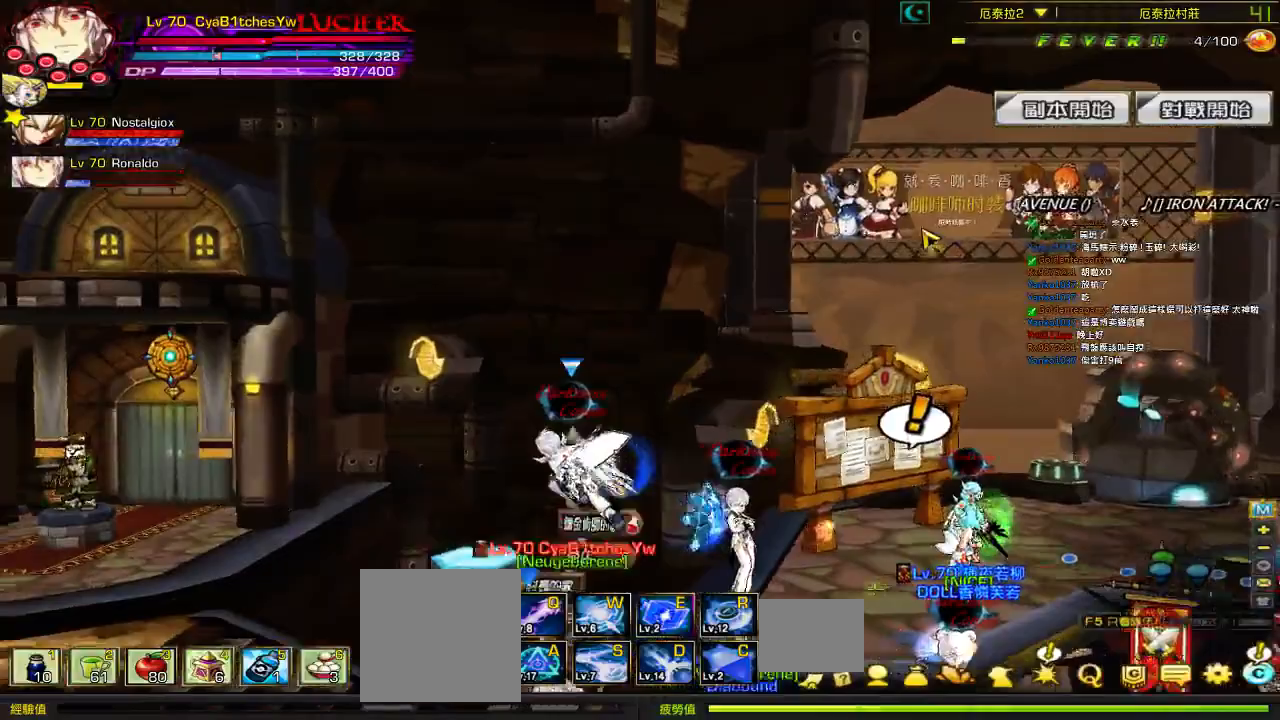
{"keys": ["left", "right", "up"], "events": []}
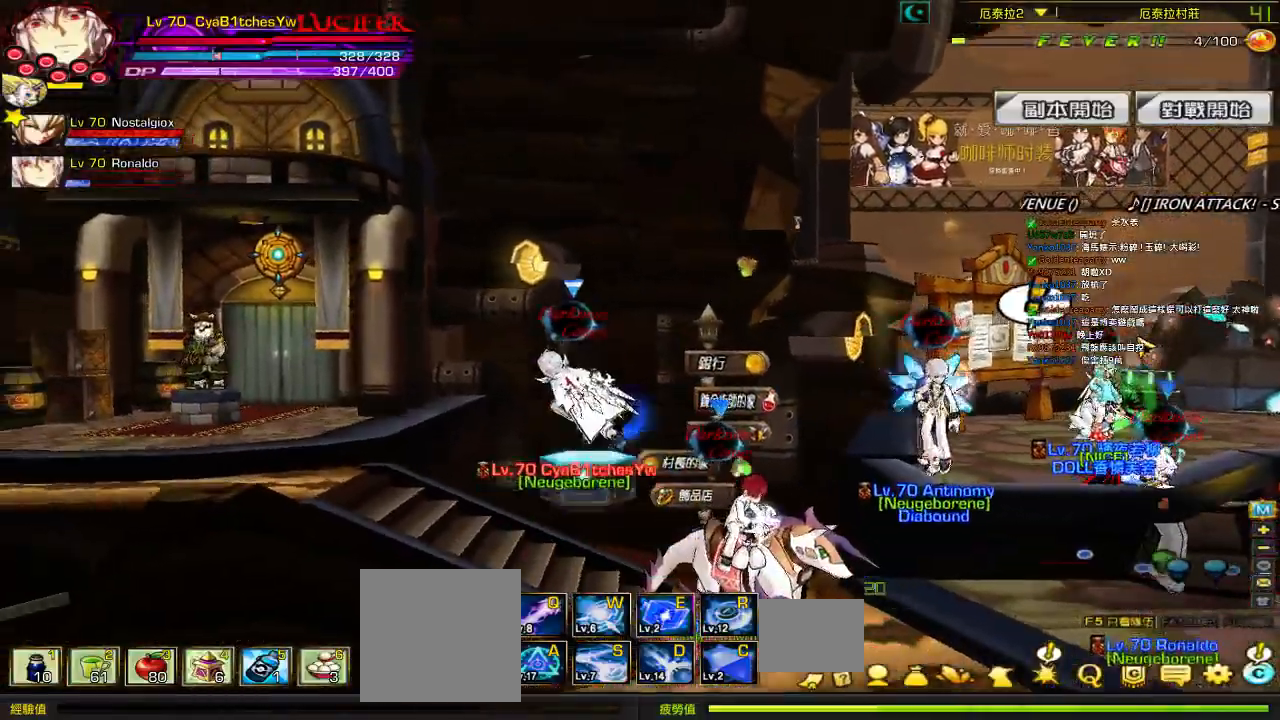
{"keys": ["right", "up"], "events": [[183, "left", "up"]]}
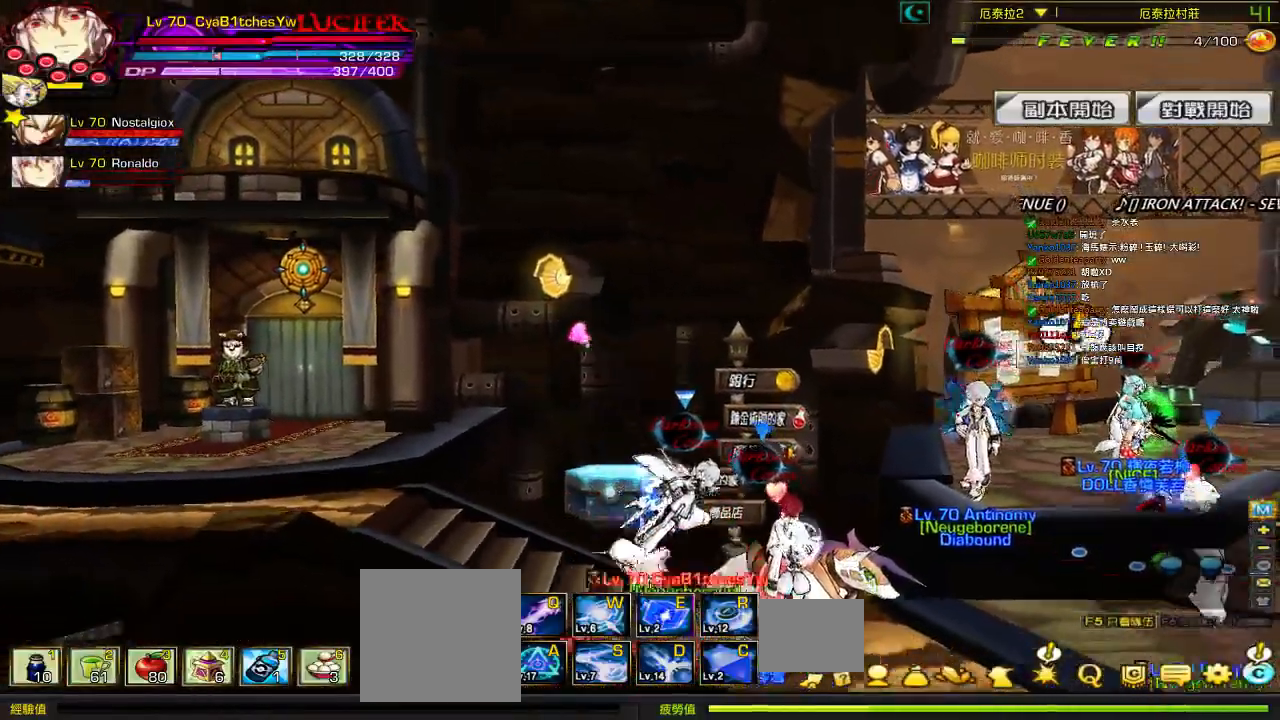
{"keys": [], "events": [[233, "up", "up"], [333, "right", "up"]]}
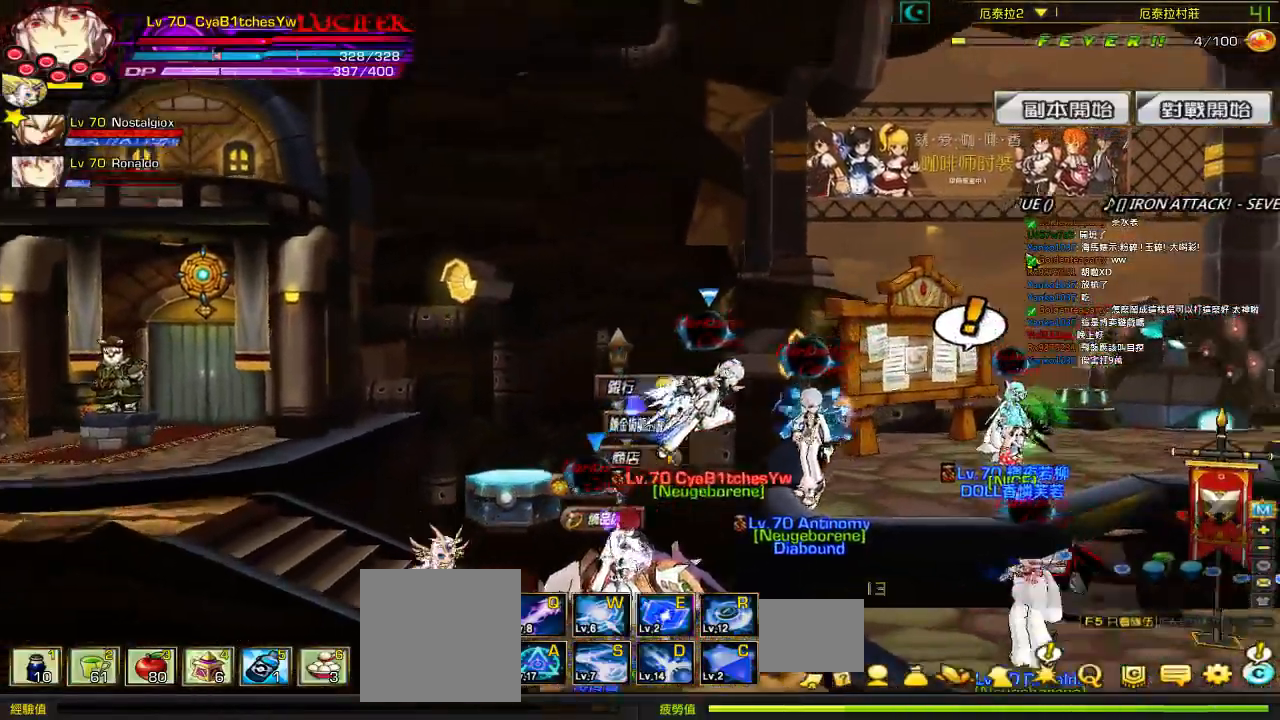
{"keys": [], "events": [[133, "right", "down"], [333, "up", "down"], [467, "up", "up"], [500, "right", "up"]]}
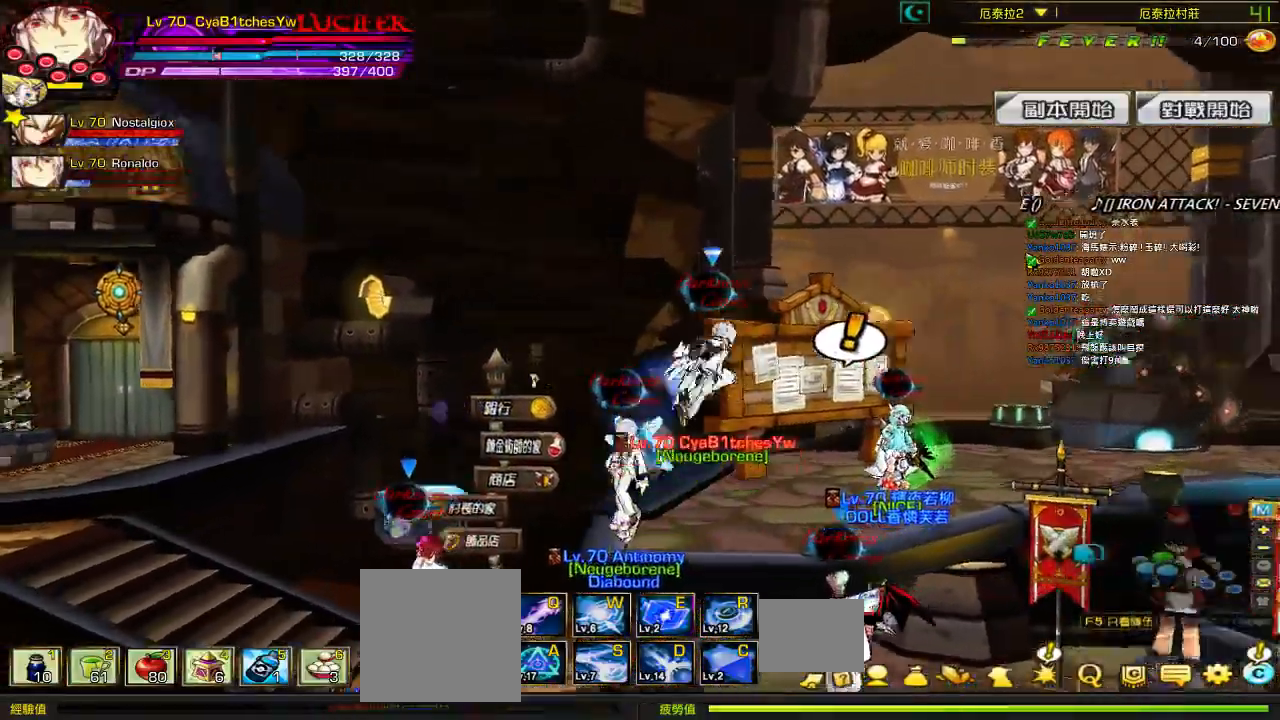
{"keys": ["left"], "events": [[300, "left", "down"]]}
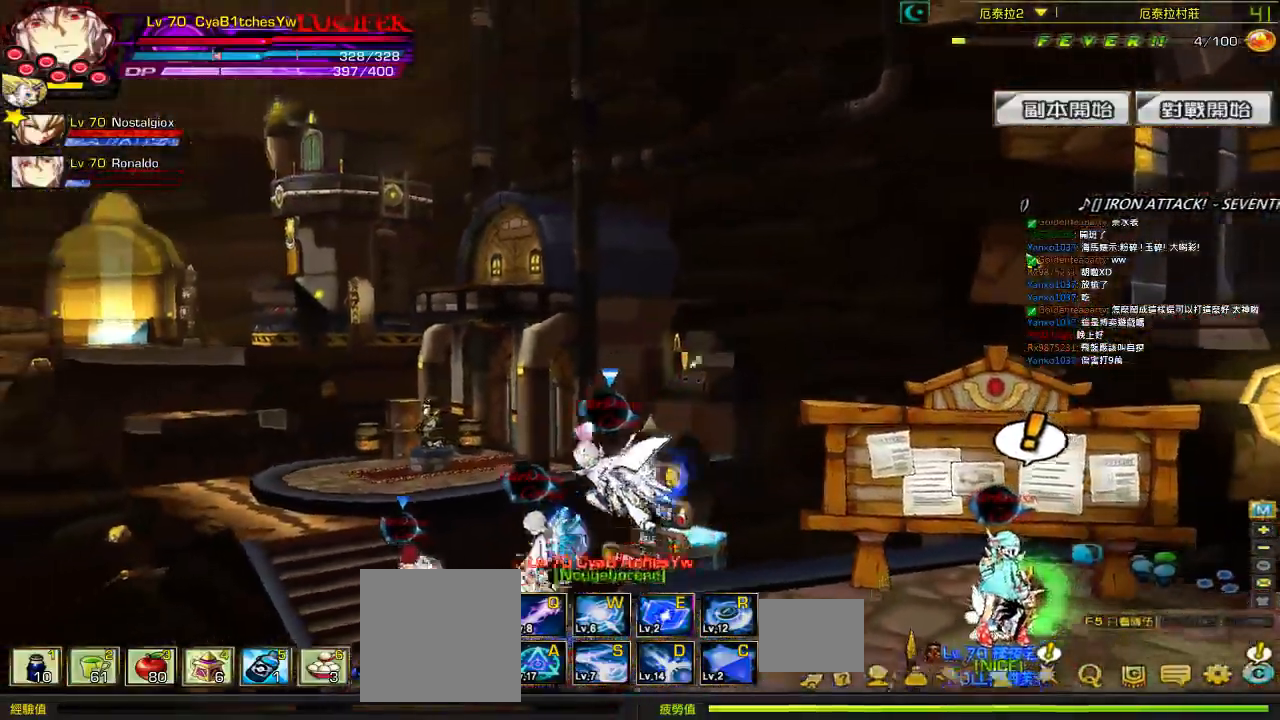
{"keys": [], "events": [[167, "up", "down"], [300, "up", "up"], [367, "left", "up"]]}
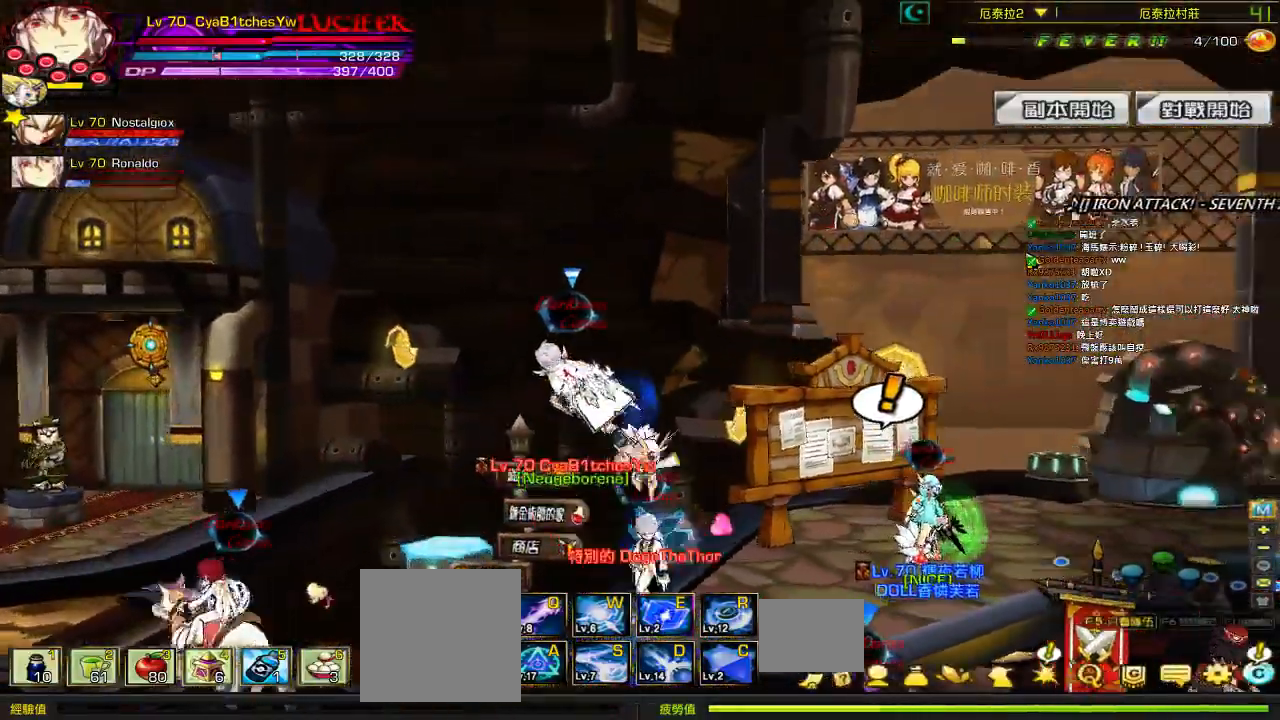
{"keys": ["left"], "events": [[350, "left", "down"]]}
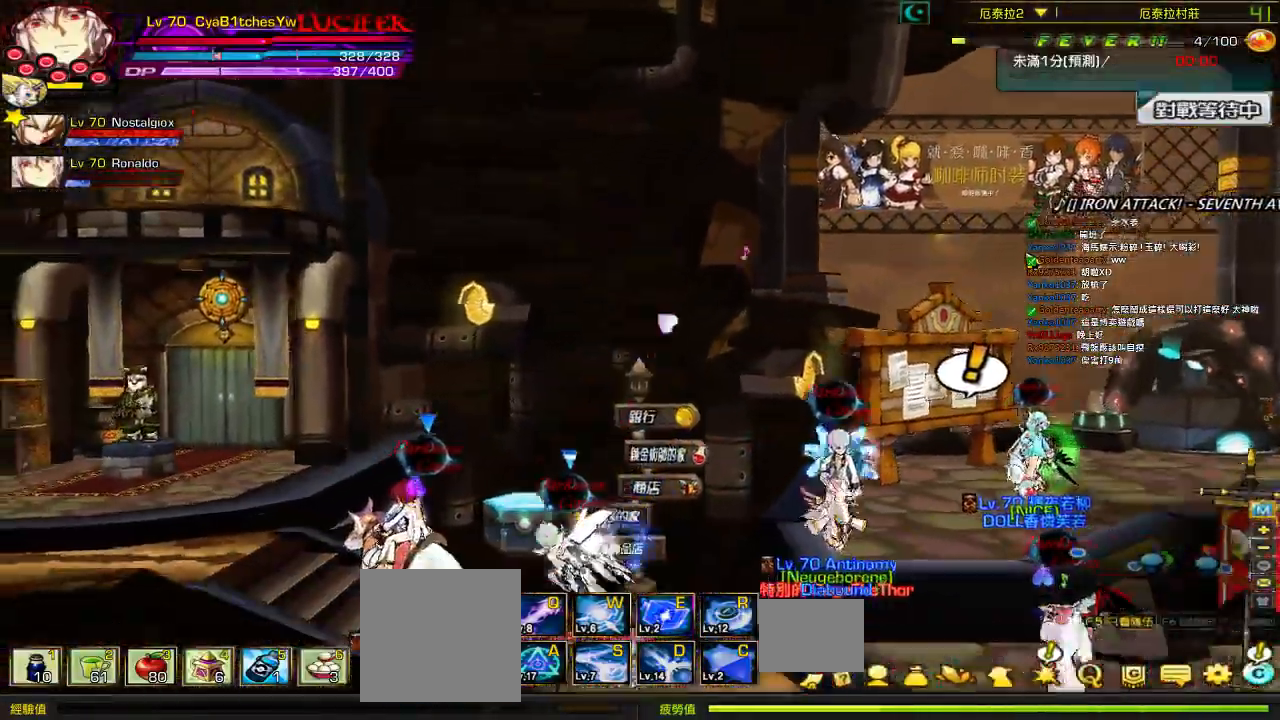
{"keys": [], "events": [[83, "up", "down"], [250, "left", "up"], [250, "up", "up"]]}